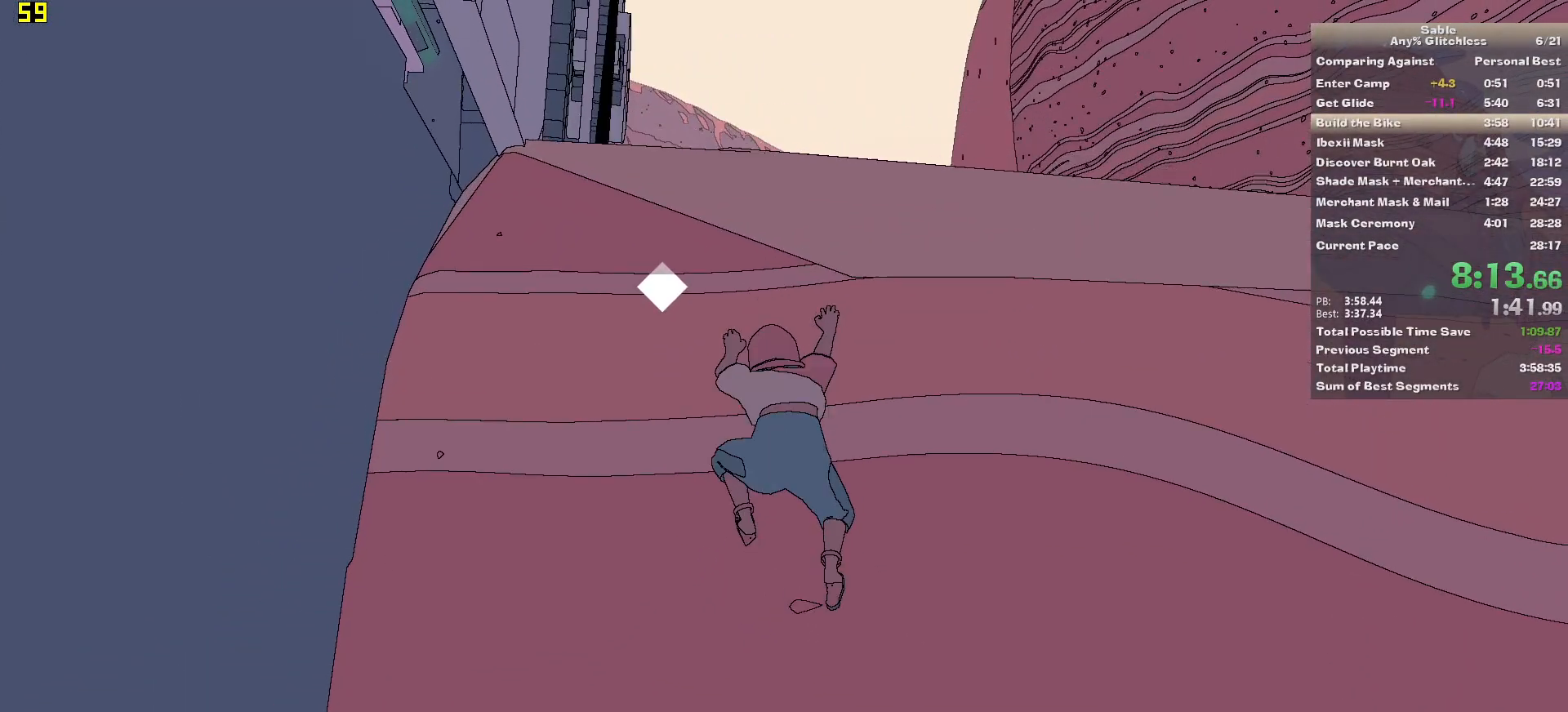
Gameplay with keyboard and mouse; each line is a JSON object with the keys and mouse buttons held at the frame after it. "events" lists presses ("down") and releases ("up") of "1", "2", "3", "4", "5", "a", "alt", "backspace", "c", "ctrl", "d", "down", "e", "escape", "f", "insert", "left", "o", "p", "page_down", "q", "r", "return", "right", "s", "shift", "space", "tab", "up", "v", "w", "x", "z", "mouse_left", "mouse_middle", "mouse_right", "mouse_wheel_up" and "mouse_wheel_down" between this image and that frame as [ms after this image, input, new state], when the widget could be followed in between. "mouse_left", "mouse_middle", "mouse_right", "mouse_wheel_up", "mouse_wheel_down" = the "left", "middle", "right", "wheel_up", "wheel_down" buttons of the "mouse" list. No other keys are recorded. Mouse movement is not recorded.
{"keys": ["w"], "mouse": [], "events": []}
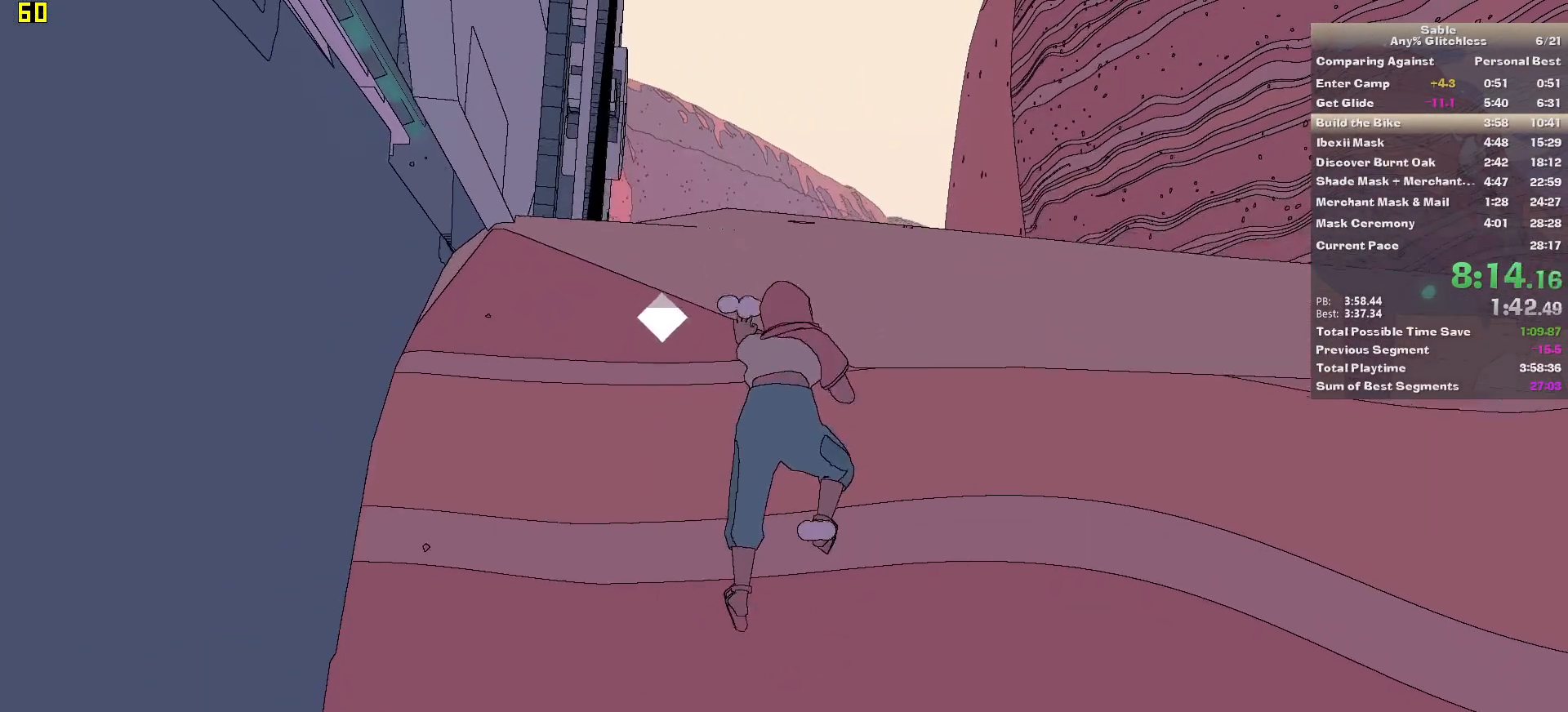
{"keys": ["w"], "mouse": [], "events": []}
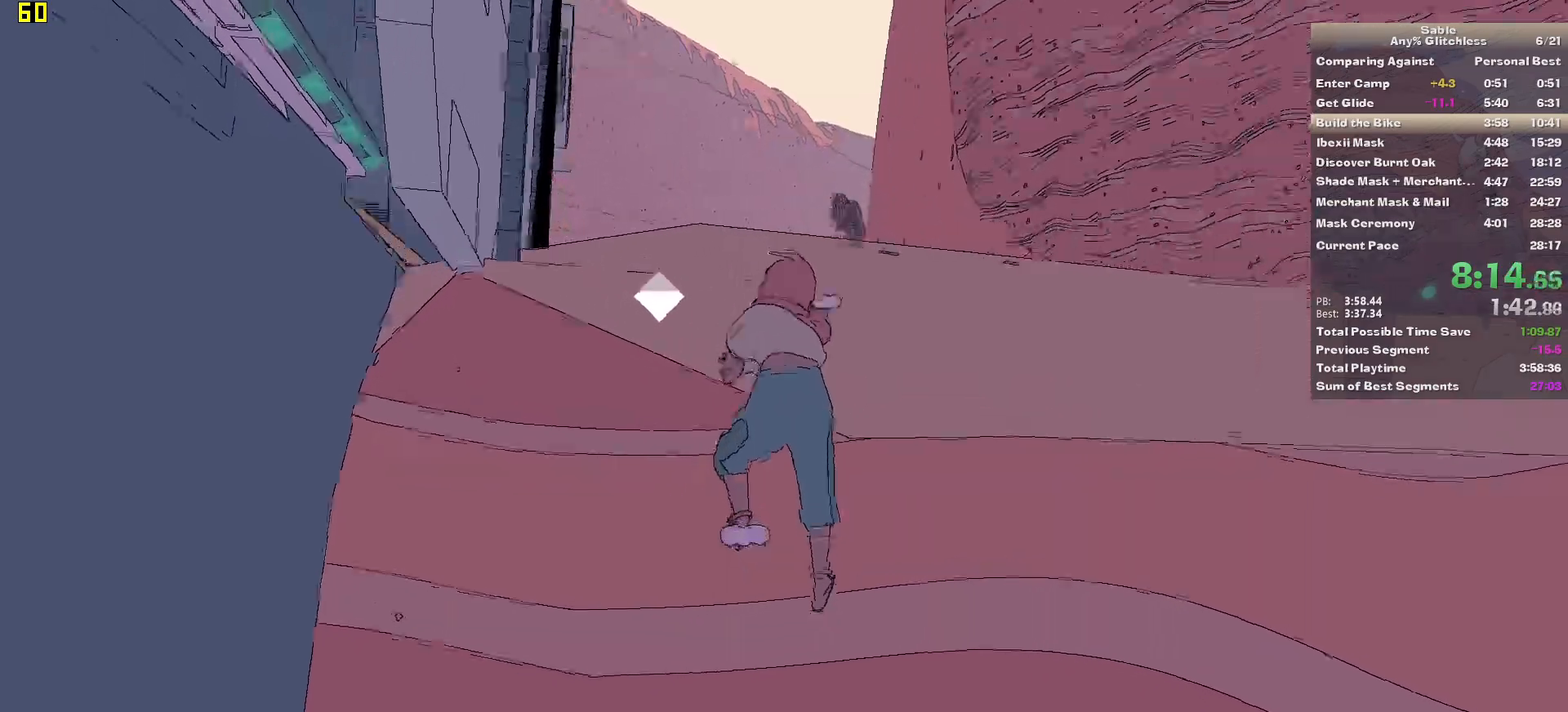
{"keys": ["w"], "mouse": [], "events": []}
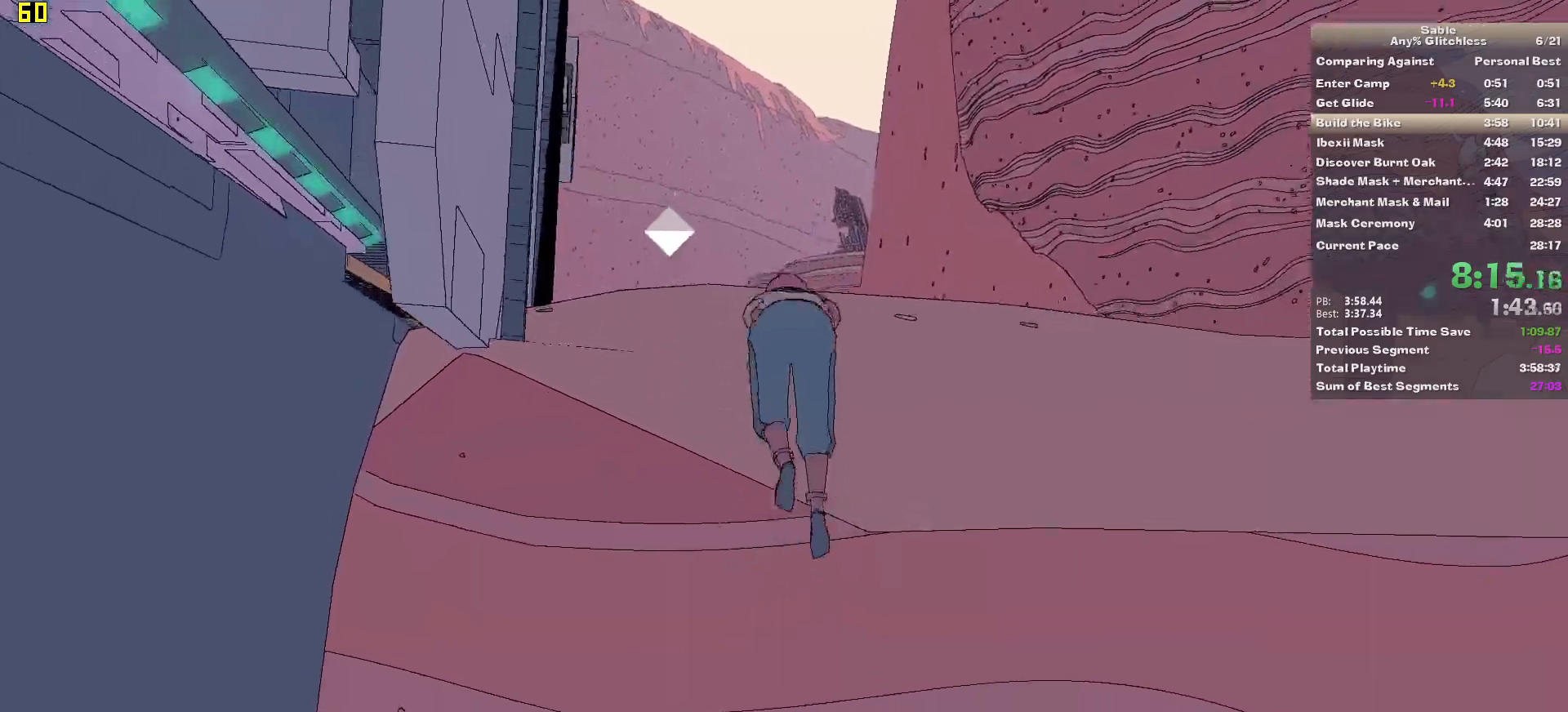
{"keys": ["w"], "mouse": [], "events": []}
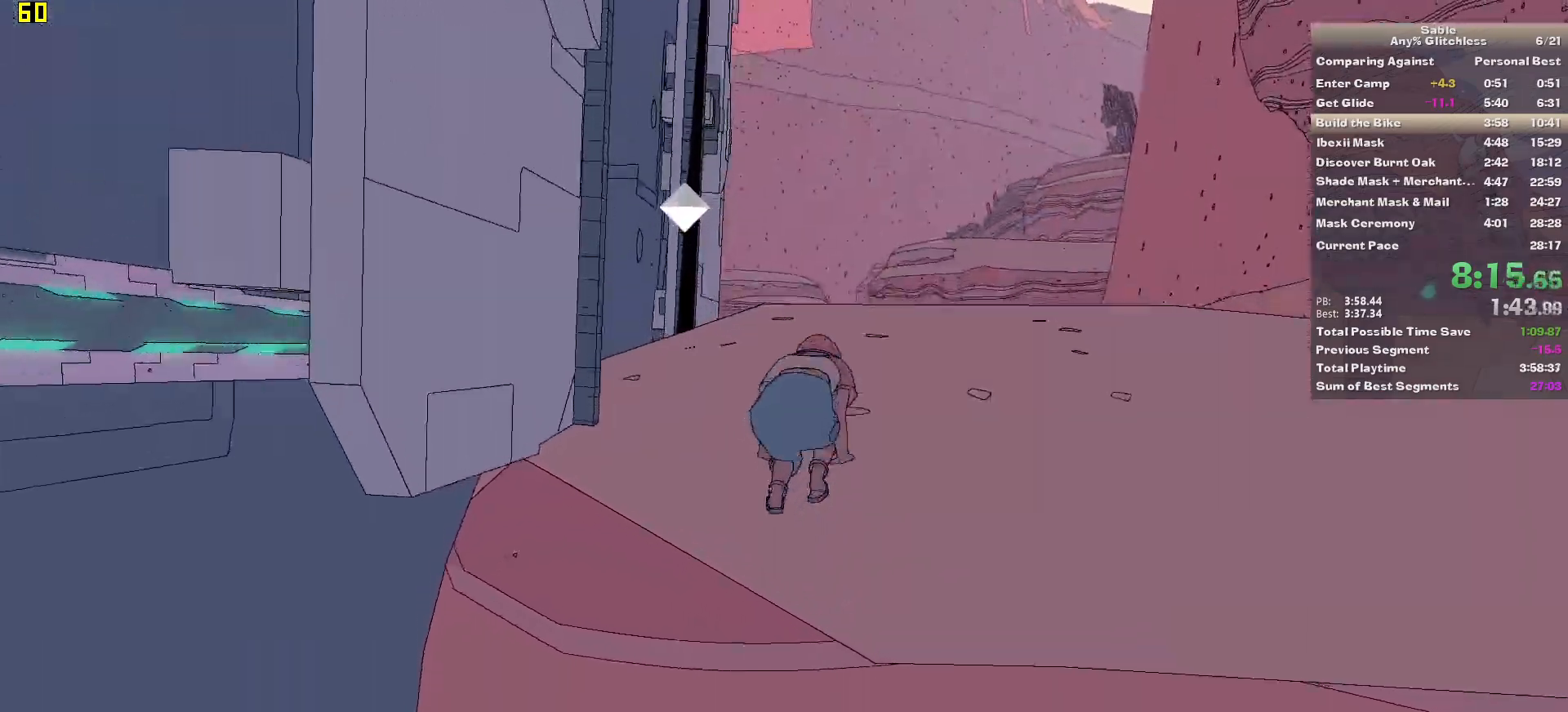
{"keys": ["w"], "mouse": [], "events": []}
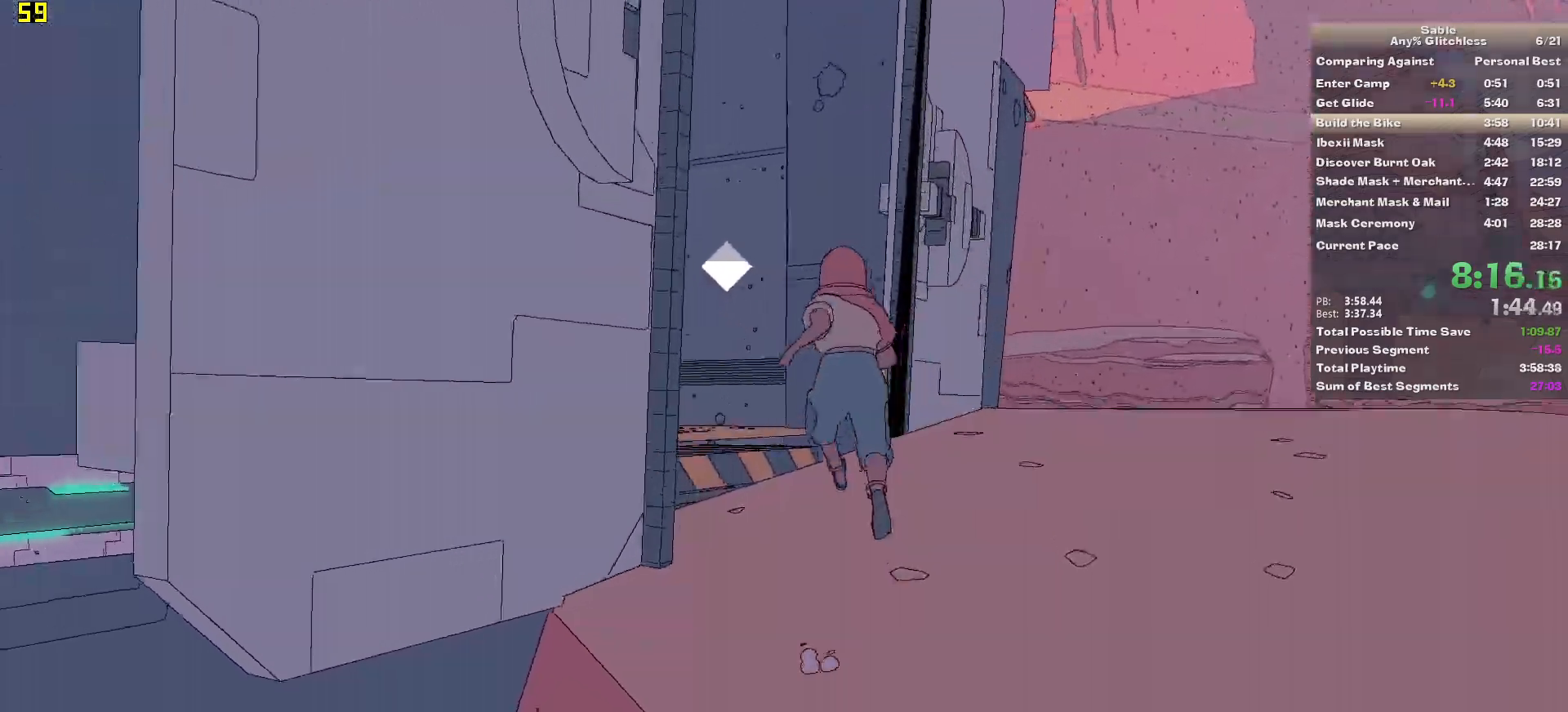
{"keys": ["shift", "w"], "mouse": [], "events": [[100, "shift", "down"]]}
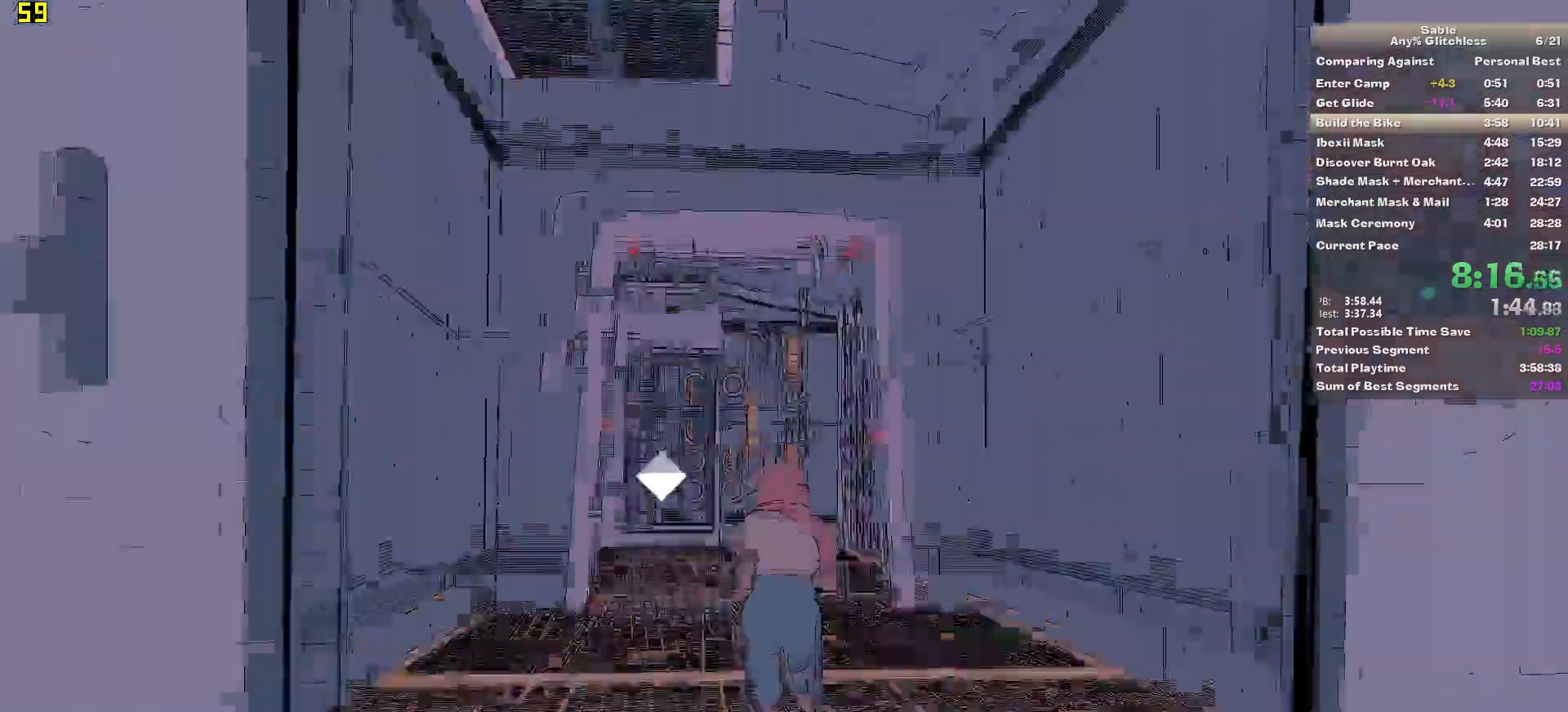
{"keys": ["shift", "w"], "mouse": [], "events": []}
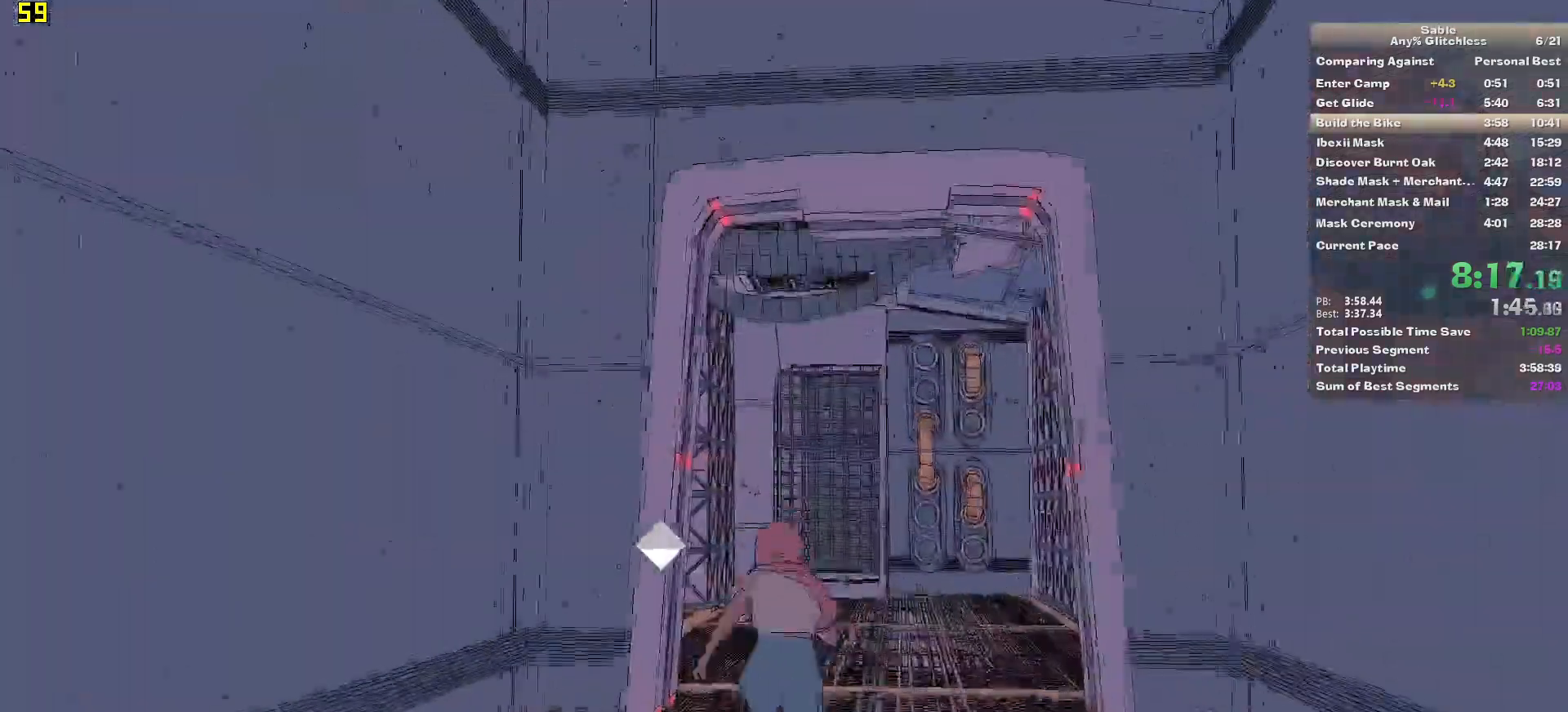
{"keys": ["shift", "w"], "mouse": [], "events": []}
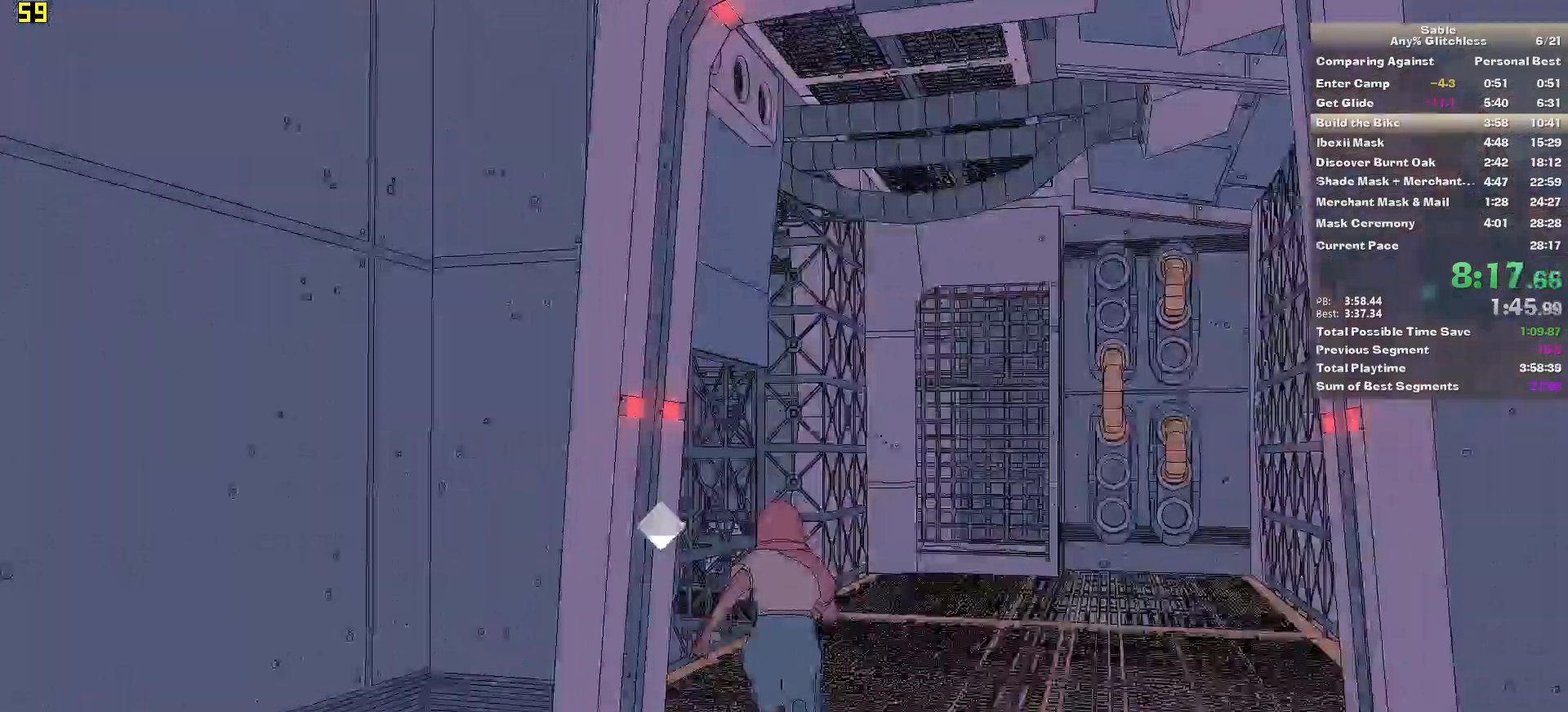
{"keys": ["shift", "w"], "mouse": [], "events": []}
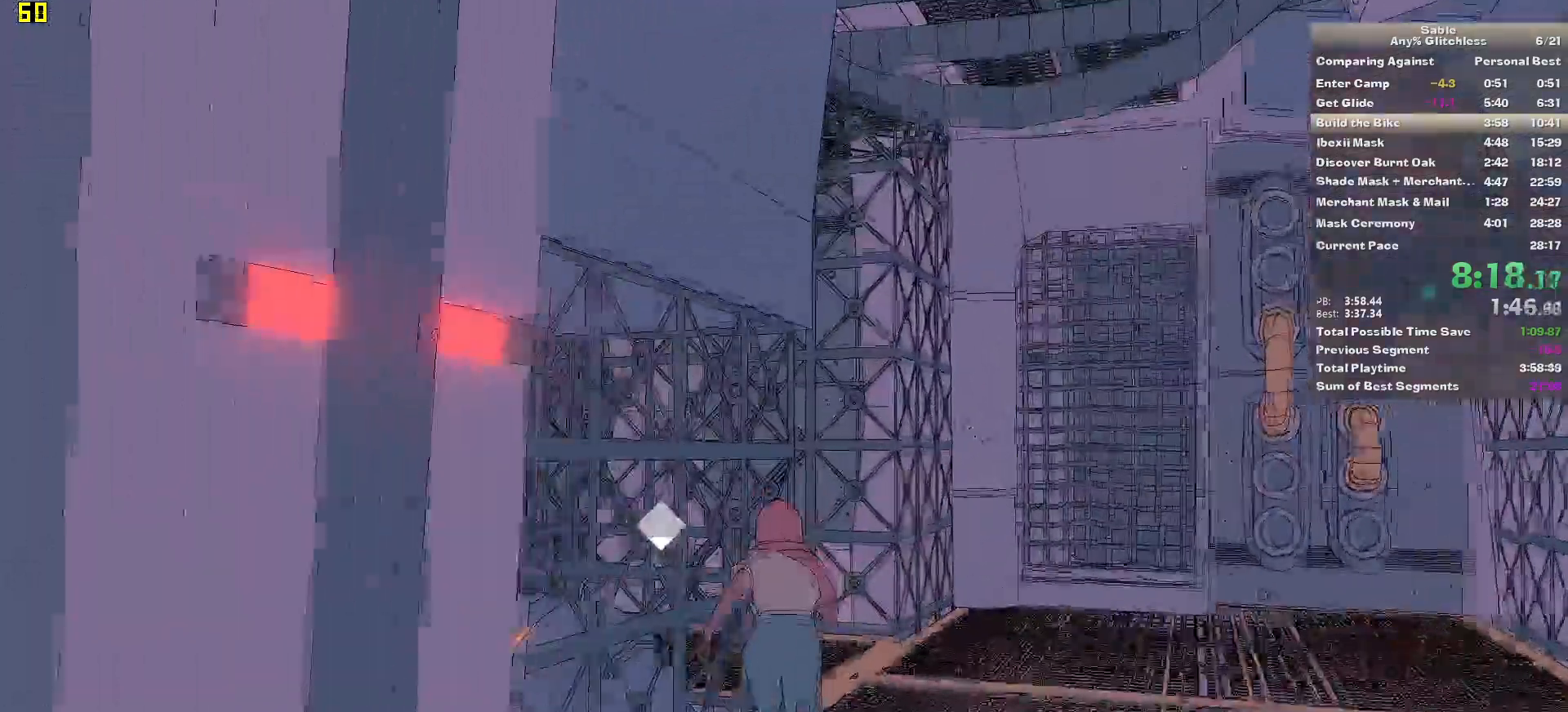
{"keys": ["a", "shift", "w"], "mouse": [], "events": [[160, "space", "down"], [200, "a", "down"], [320, "space", "up"]]}
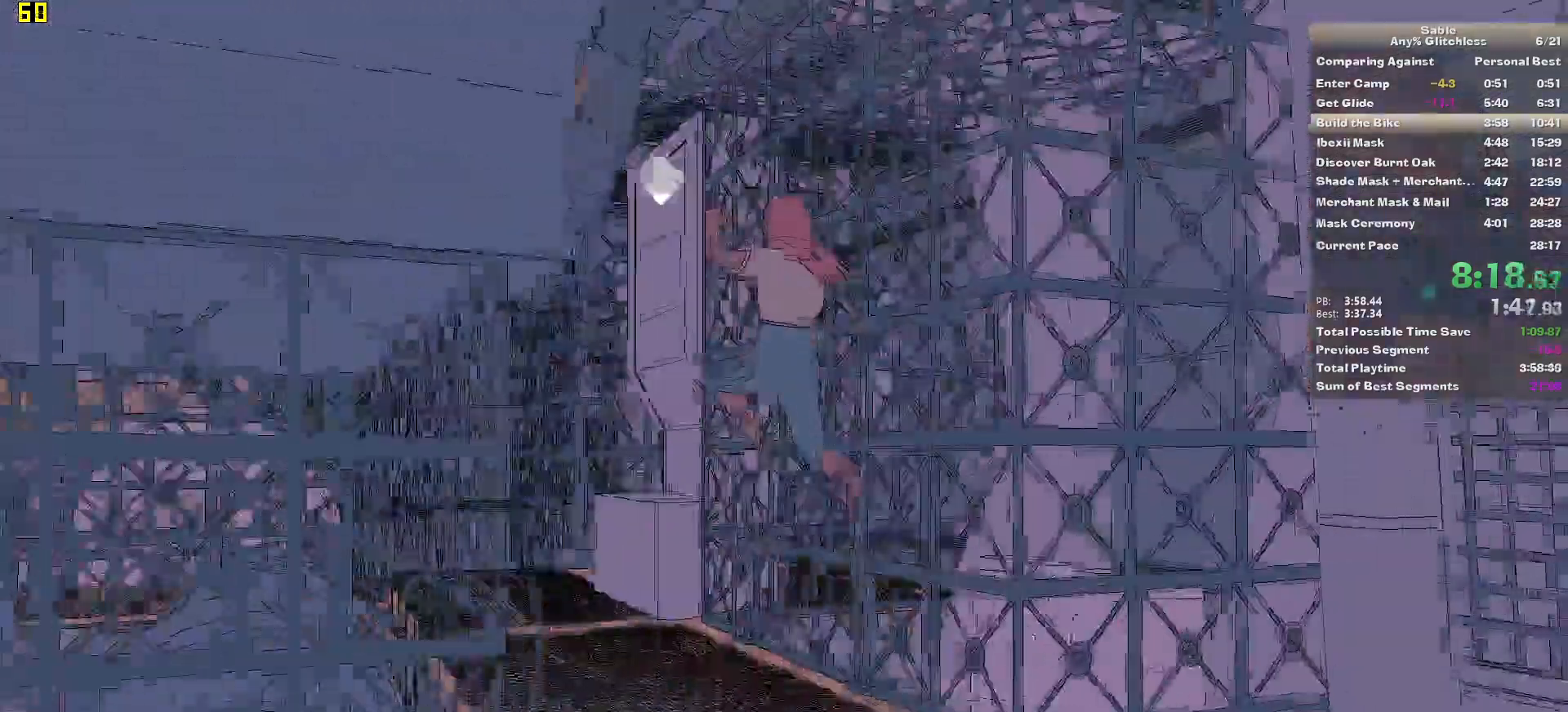
{"keys": ["a", "w"], "mouse": [], "events": [[220, "shift", "up"]]}
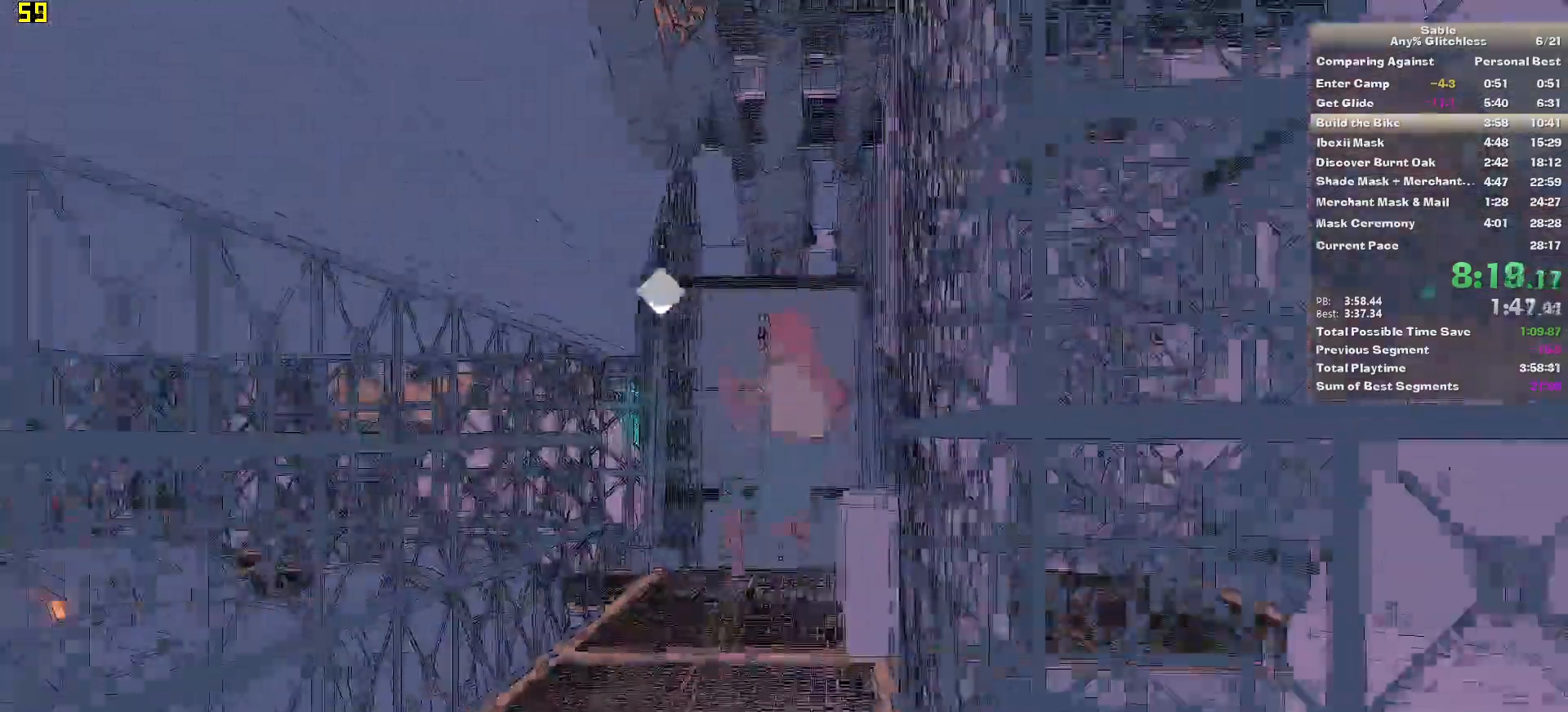
{"keys": ["shift", "w"], "mouse": [], "events": [[360, "shift", "down"], [380, "a", "up"]]}
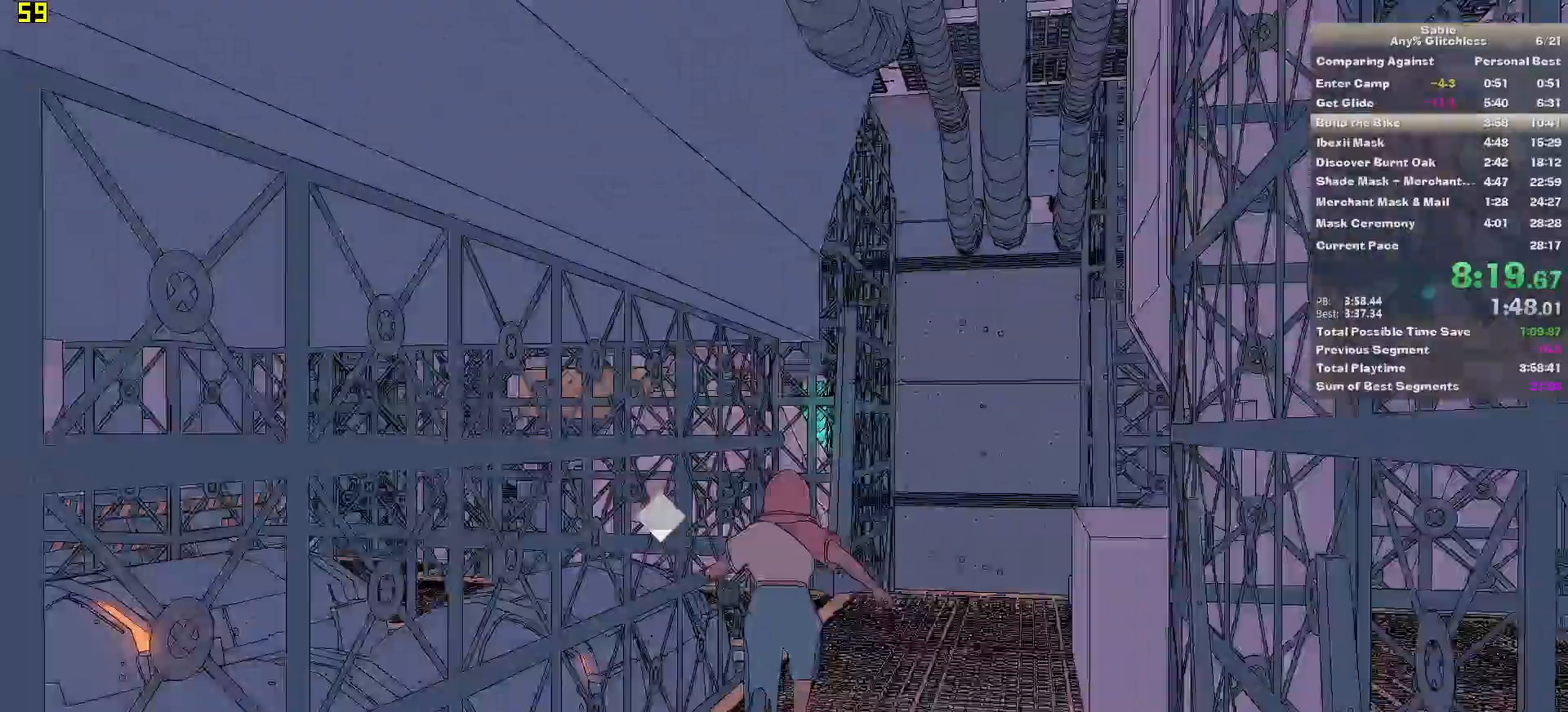
{"keys": ["a", "shift", "w"], "mouse": [], "events": [[160, "space", "down"], [380, "space", "up"], [480, "a", "down"]]}
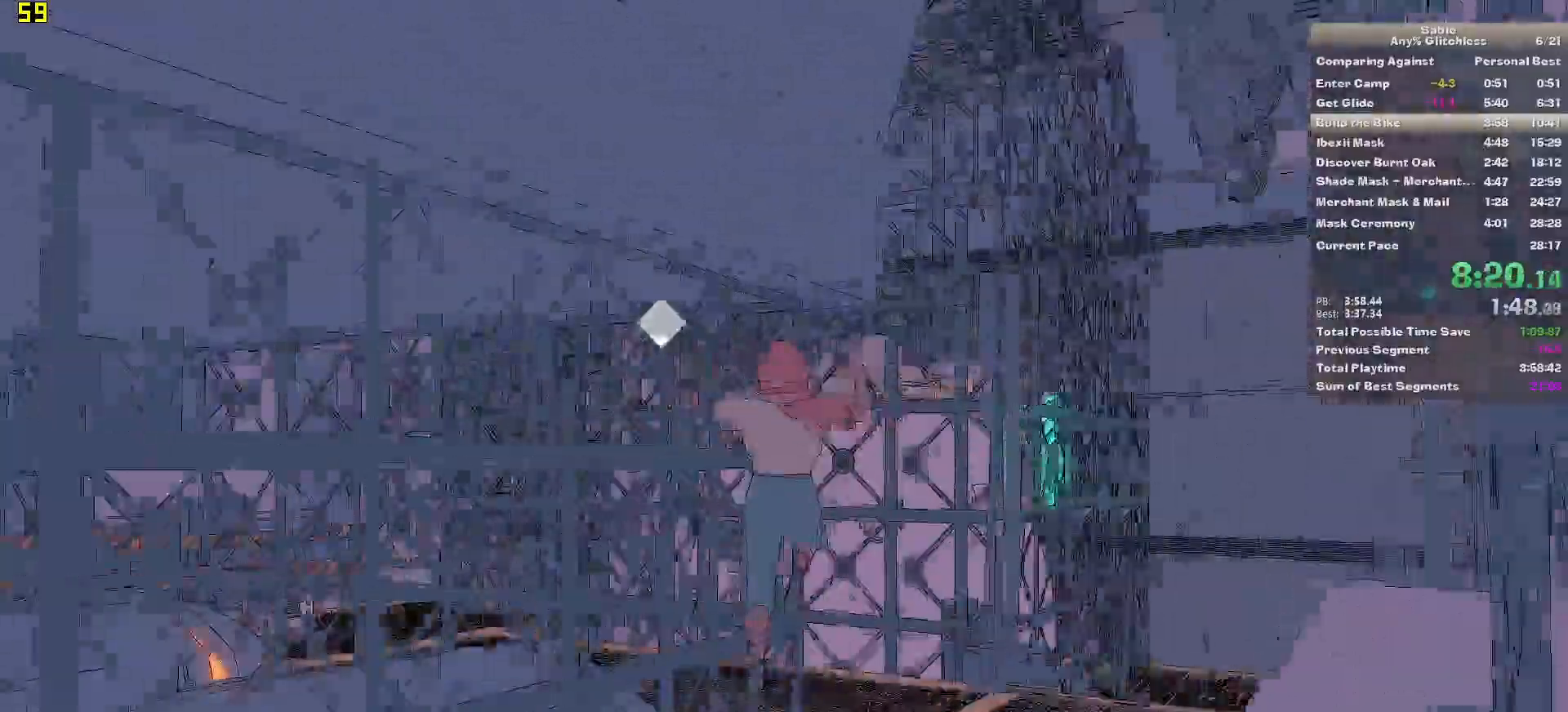
{"keys": ["shift", "w"], "mouse": [], "events": [[320, "a", "up"]]}
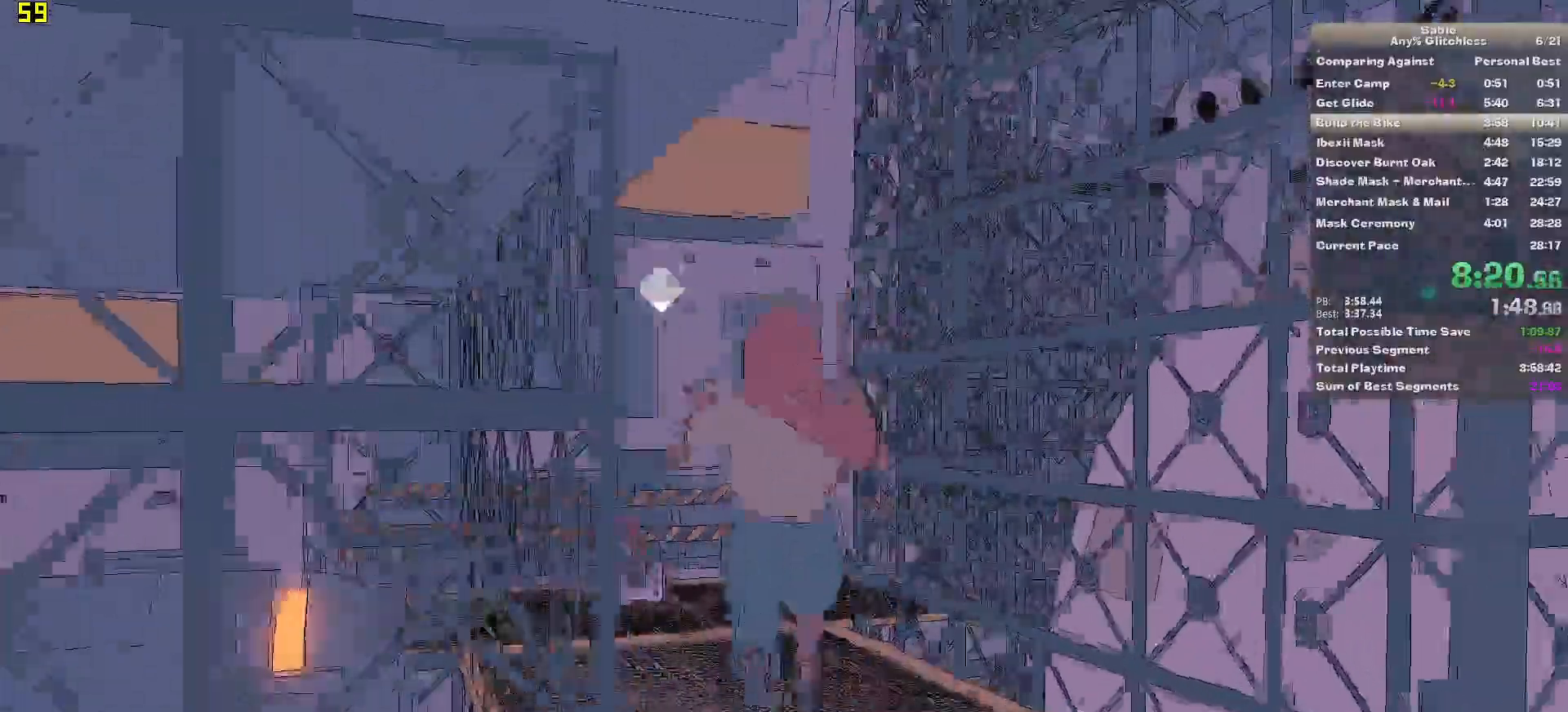
{"keys": ["shift", "w"], "mouse": [], "events": []}
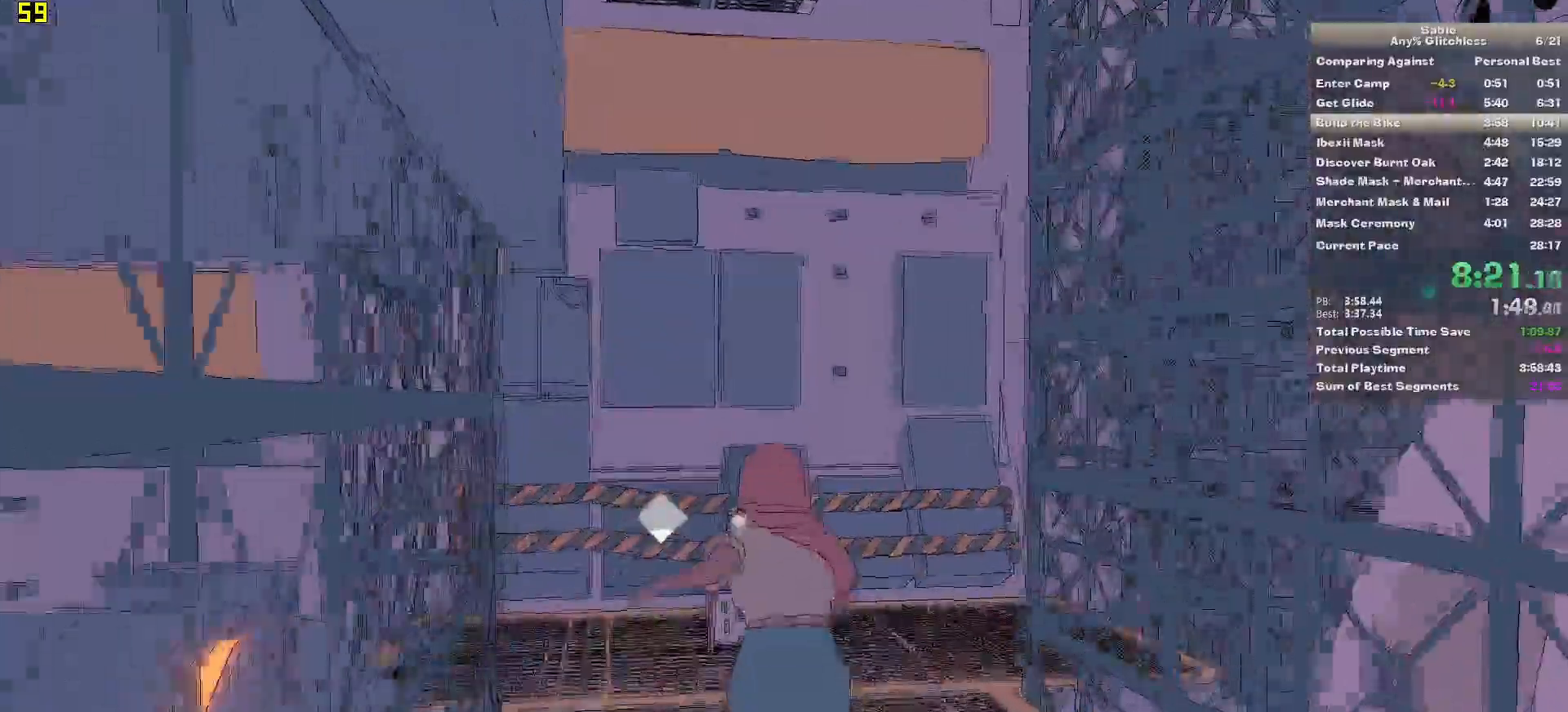
{"keys": ["w"], "mouse": [], "events": [[240, "shift", "up"], [360, "shift", "down"], [480, "shift", "up"]]}
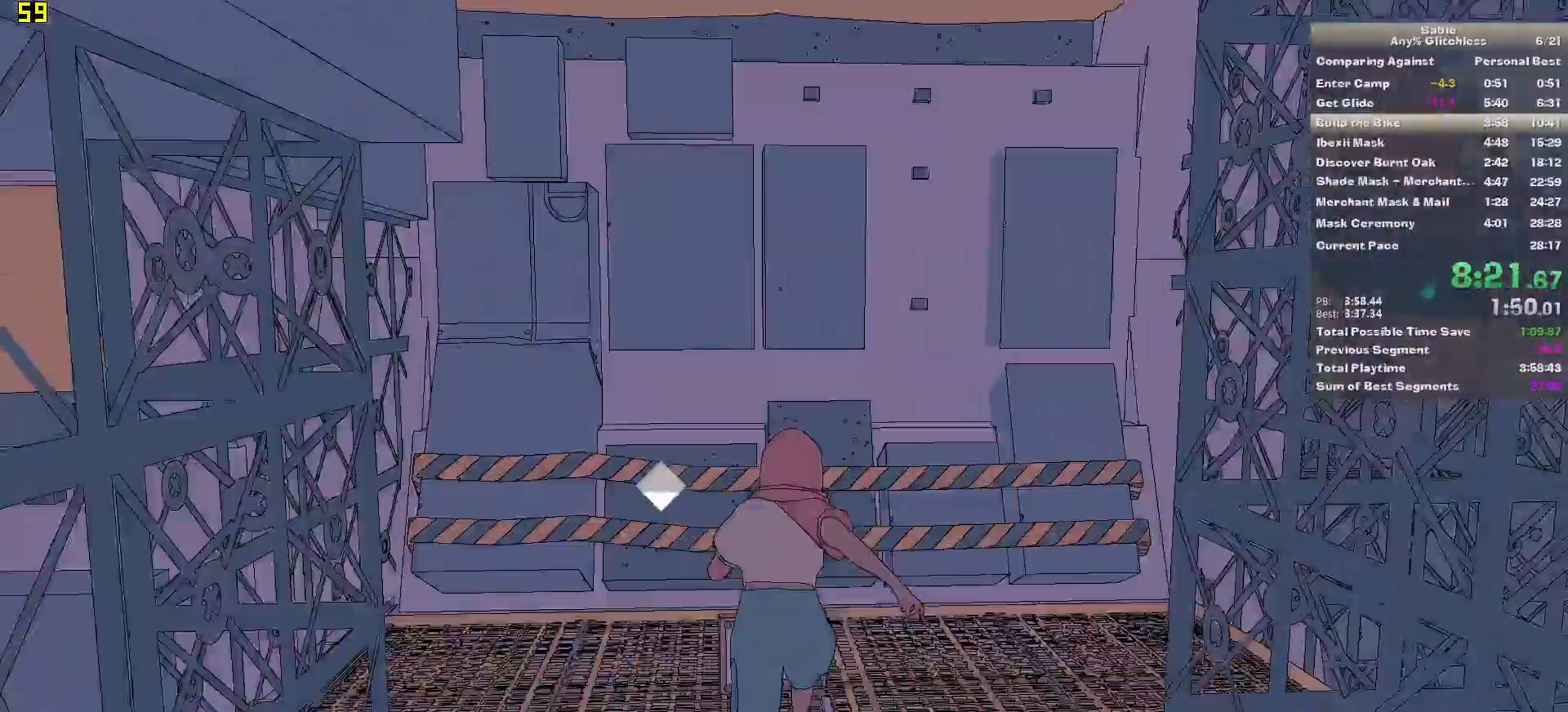
{"keys": [], "mouse": [], "events": [[20, "e", "down"], [60, "w", "up"], [120, "e", "up"], [180, "e", "down"], [260, "e", "up"], [360, "e", "down"], [380, "e", "up"]]}
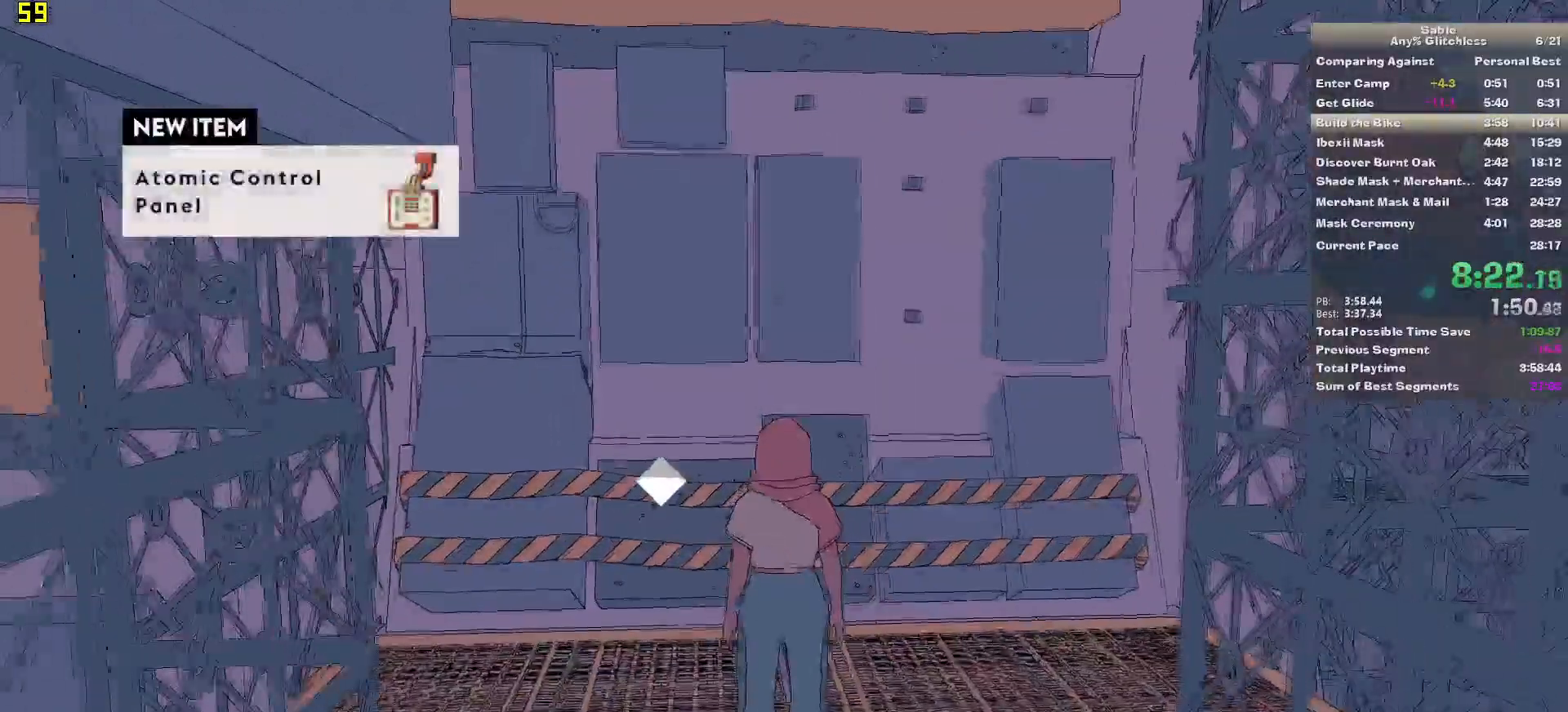
{"keys": [], "mouse": [], "events": [[100, "r", "down"], [200, "r", "up"]]}
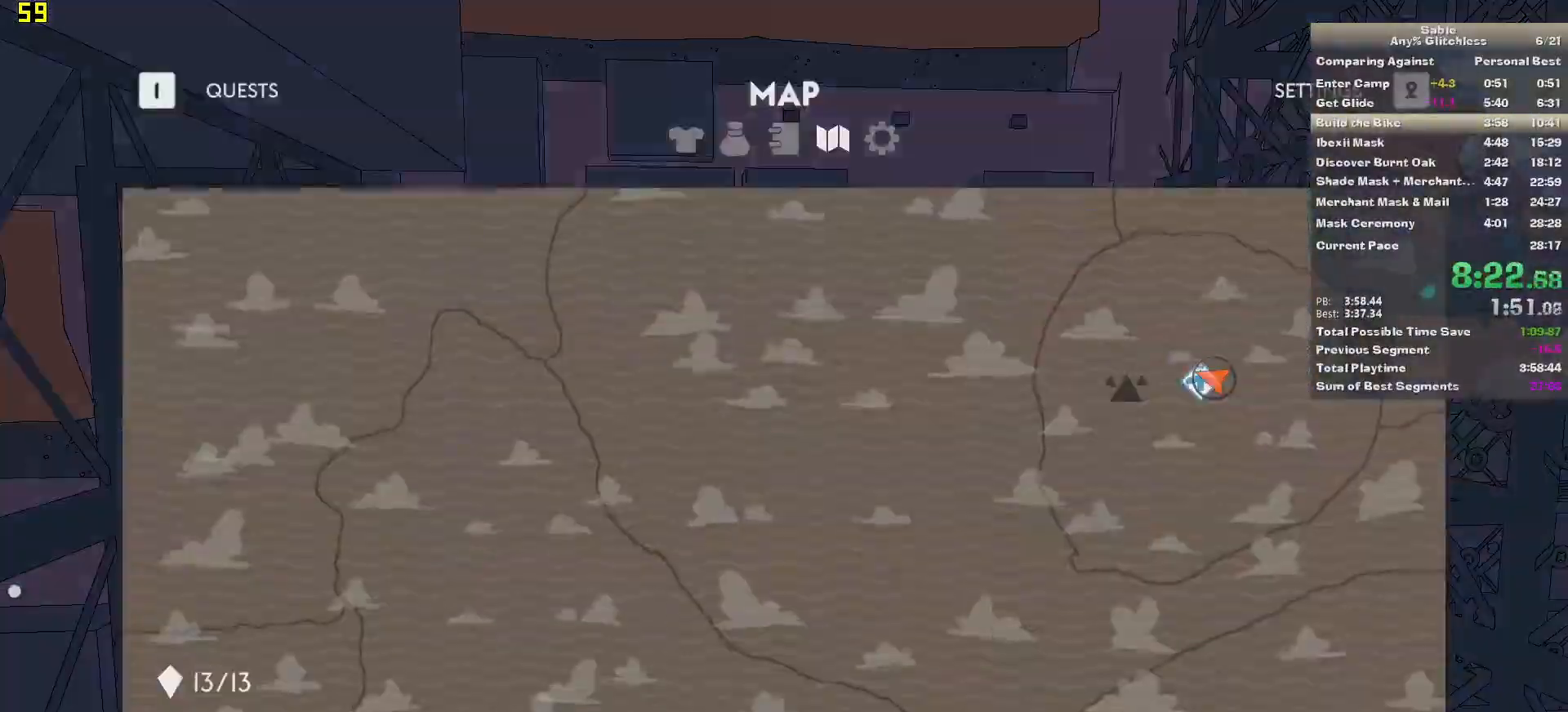
{"keys": [], "mouse": [], "events": []}
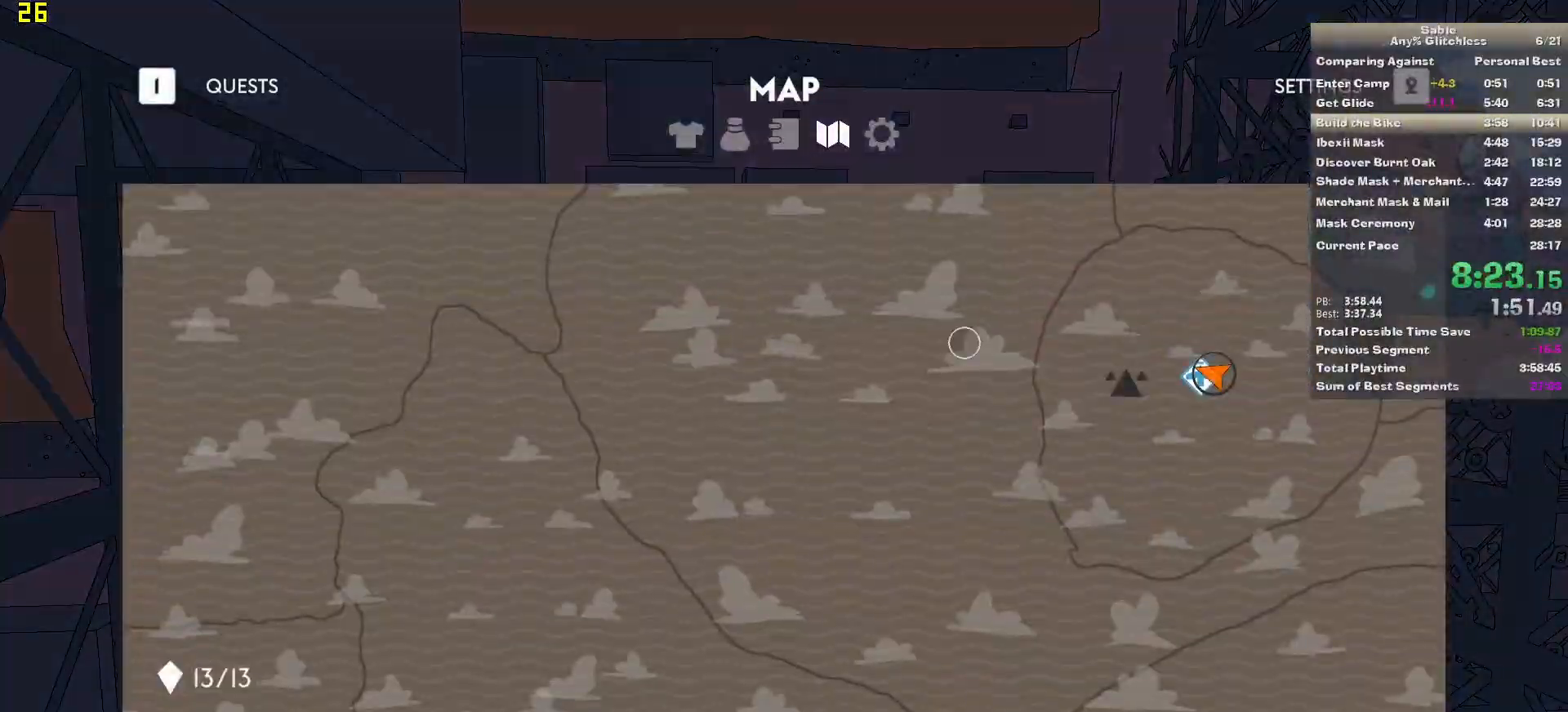
{"keys": [], "mouse": [], "events": []}
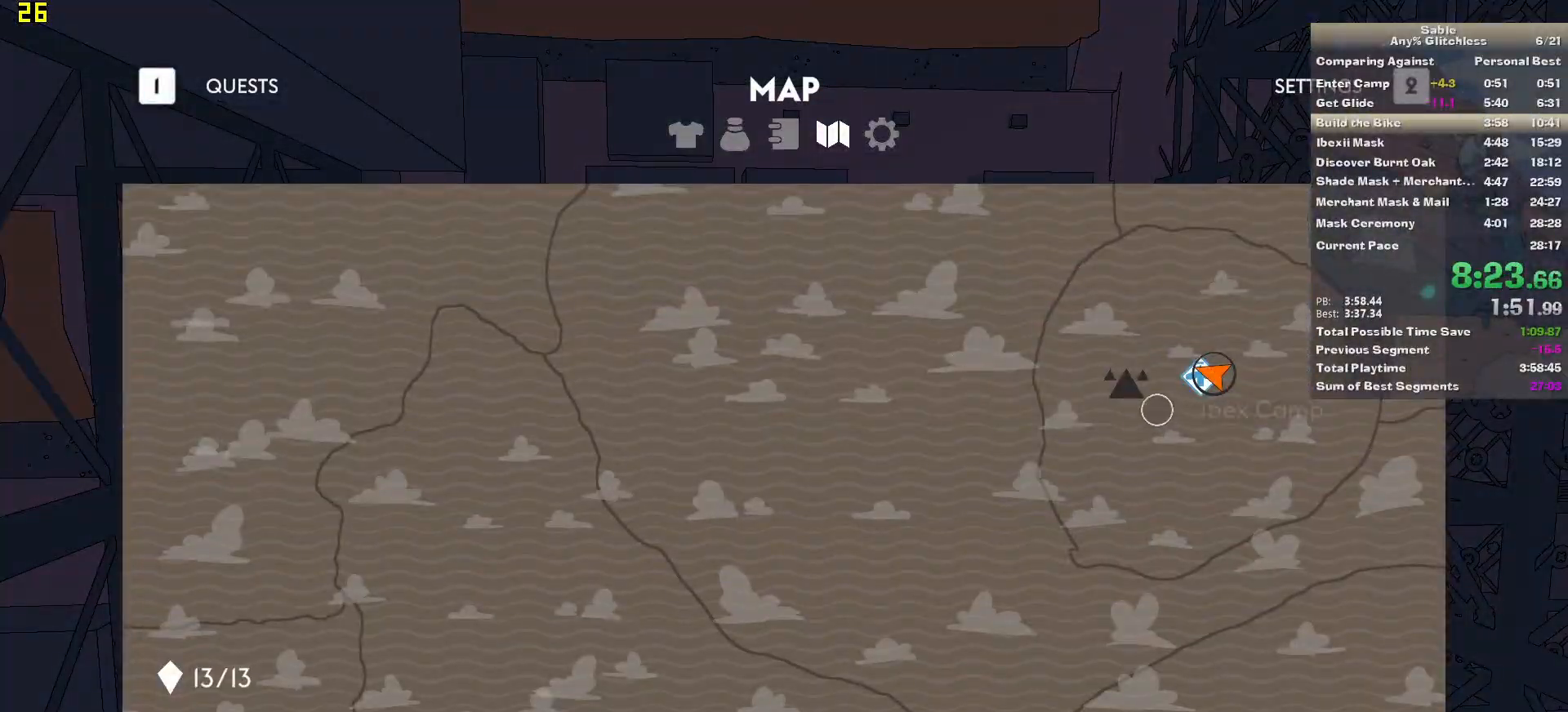
{"keys": [], "mouse": ["left"], "events": [[140, "mouse_left", "down"], [200, "mouse_left", "up"], [280, "mouse_left", "down"], [380, "mouse_left", "up"], [480, "mouse_left", "down"]]}
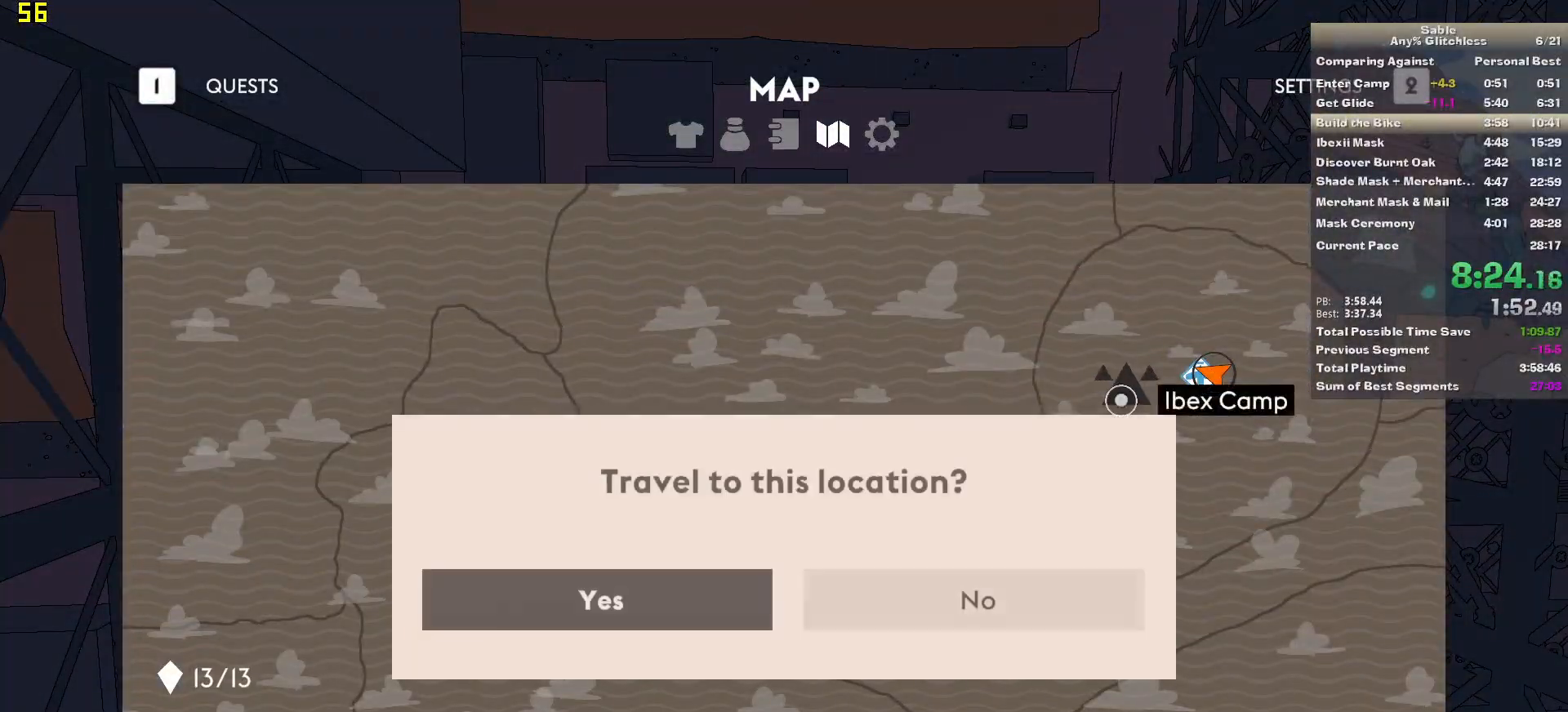
{"keys": [], "mouse": [], "events": [[20, "mouse_left", "up"], [100, "mouse_left", "down"], [160, "mouse_left", "up"], [260, "mouse_left", "down"], [340, "mouse_left", "up"]]}
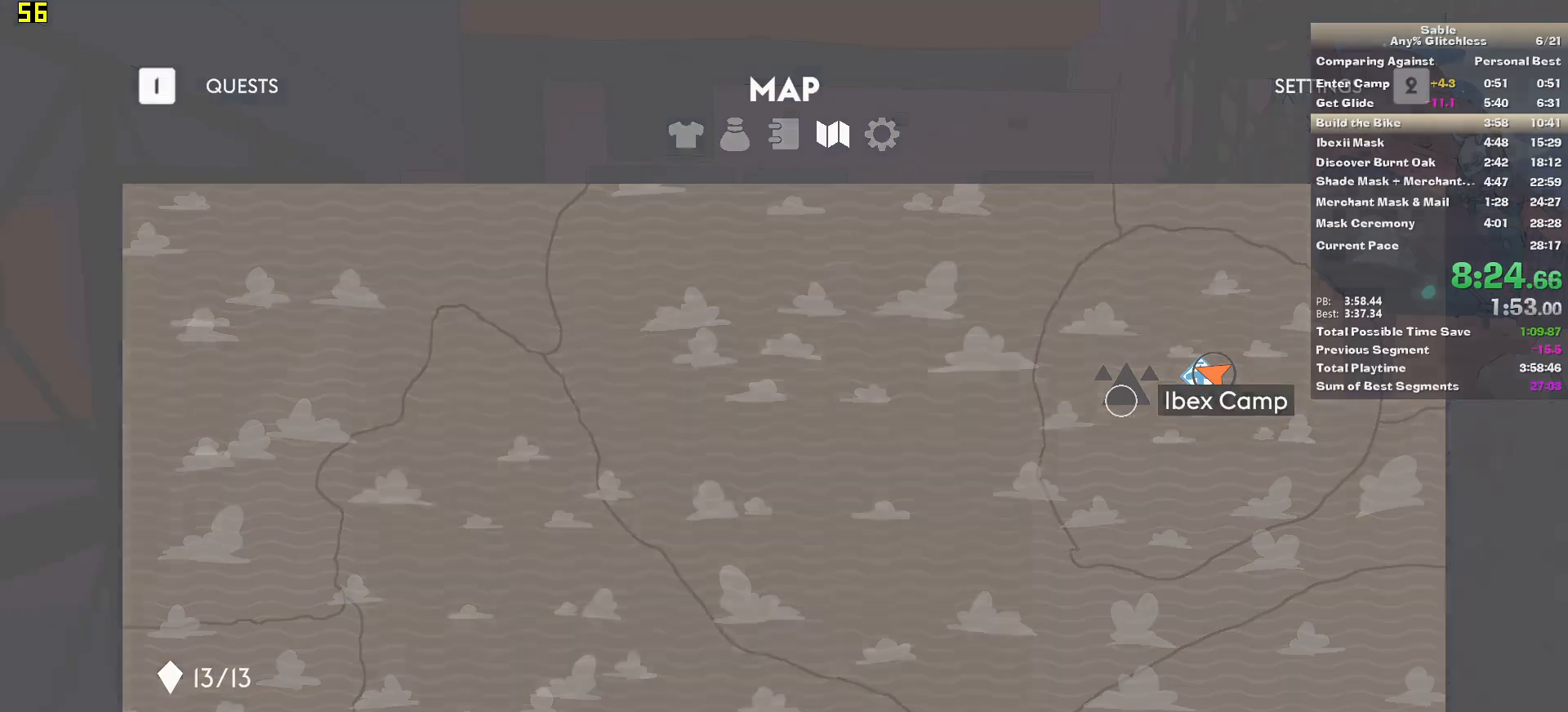
{"keys": [], "mouse": [], "events": []}
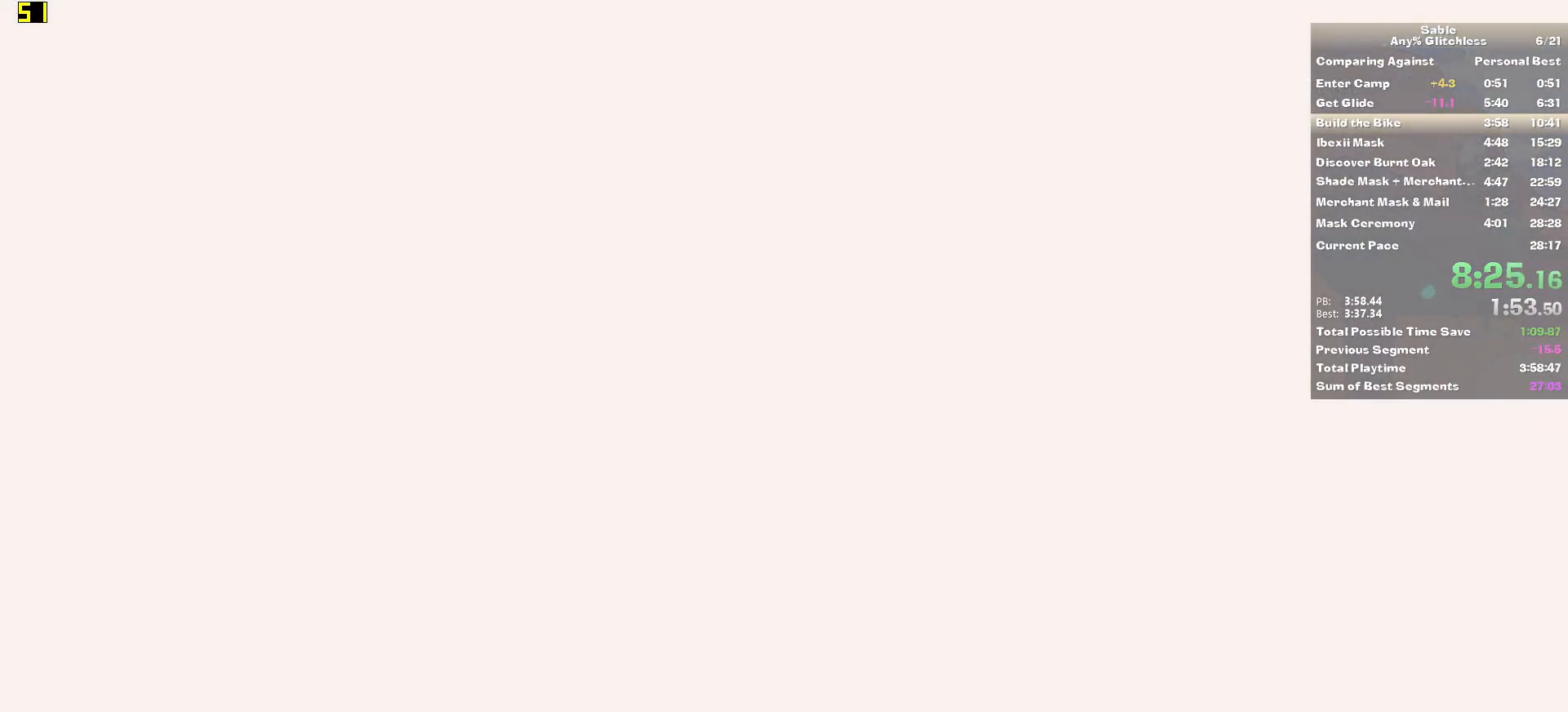
{"keys": [], "mouse": [], "events": []}
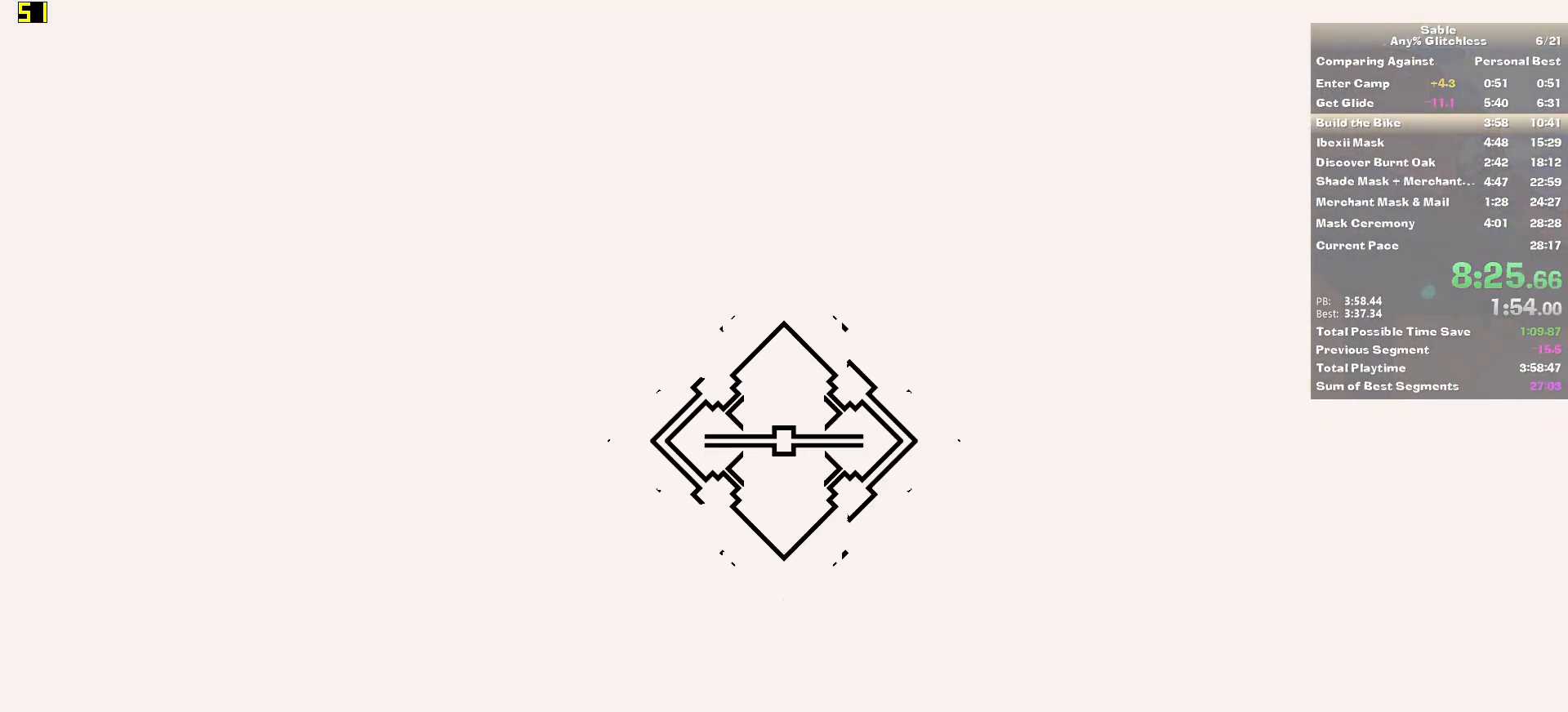
{"keys": [], "mouse": [], "events": []}
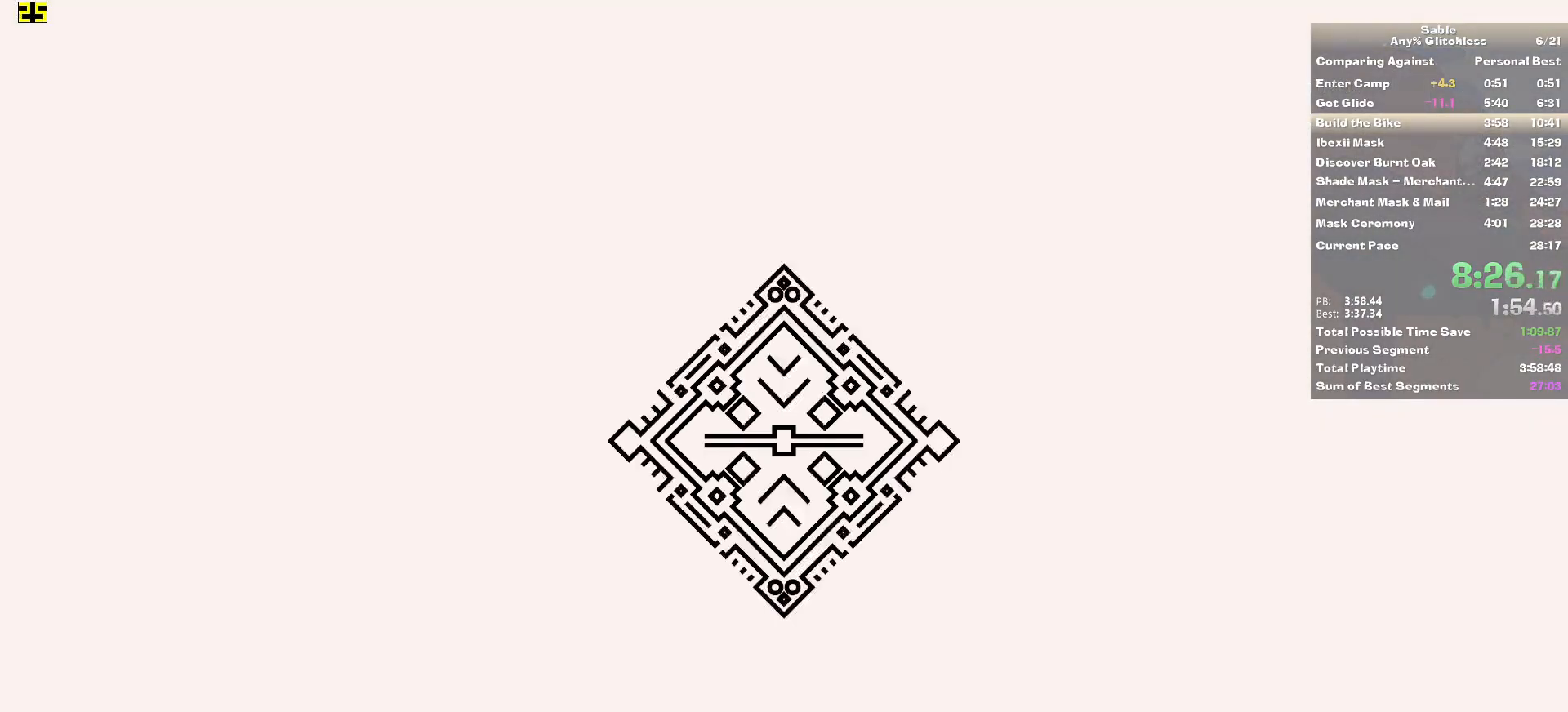
{"keys": [], "mouse": [], "events": []}
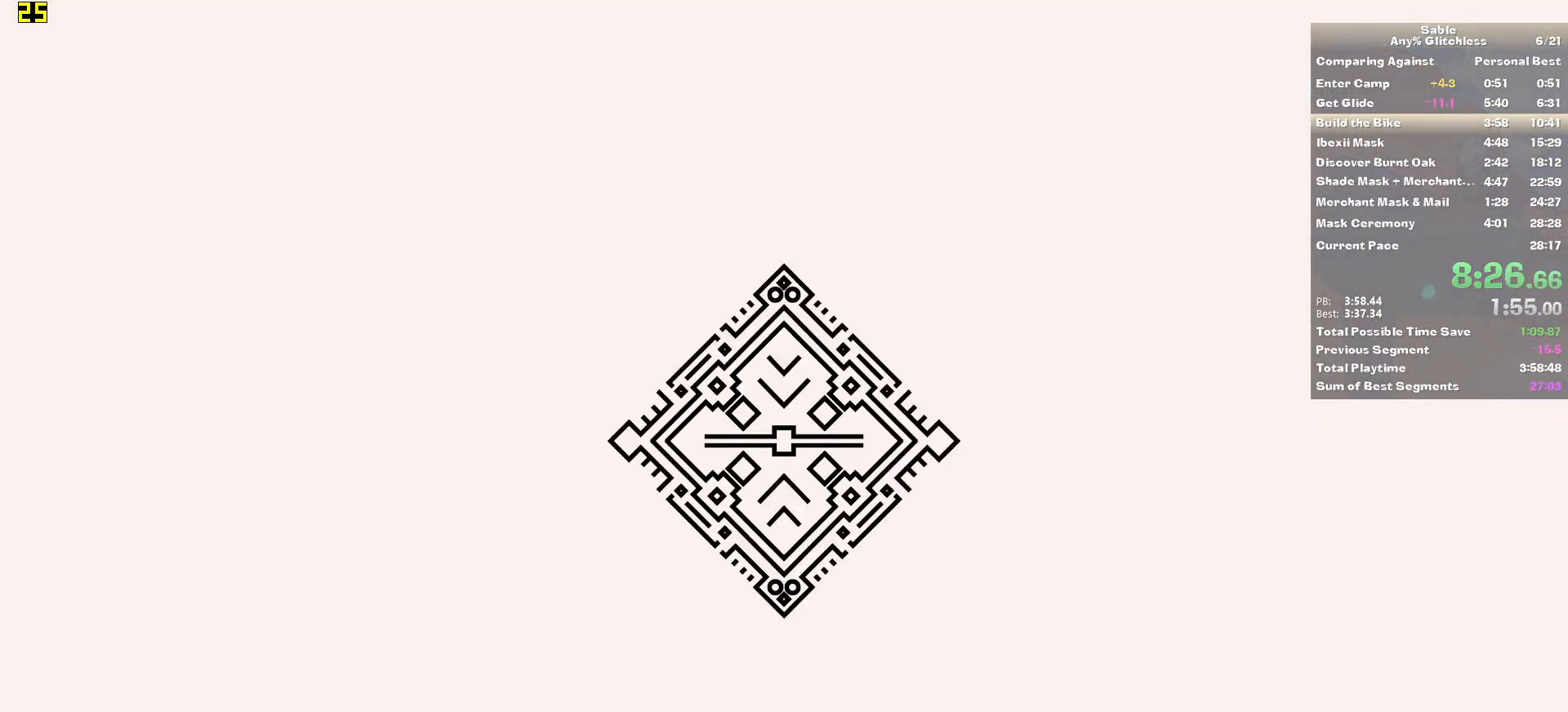
{"keys": [], "mouse": [], "events": []}
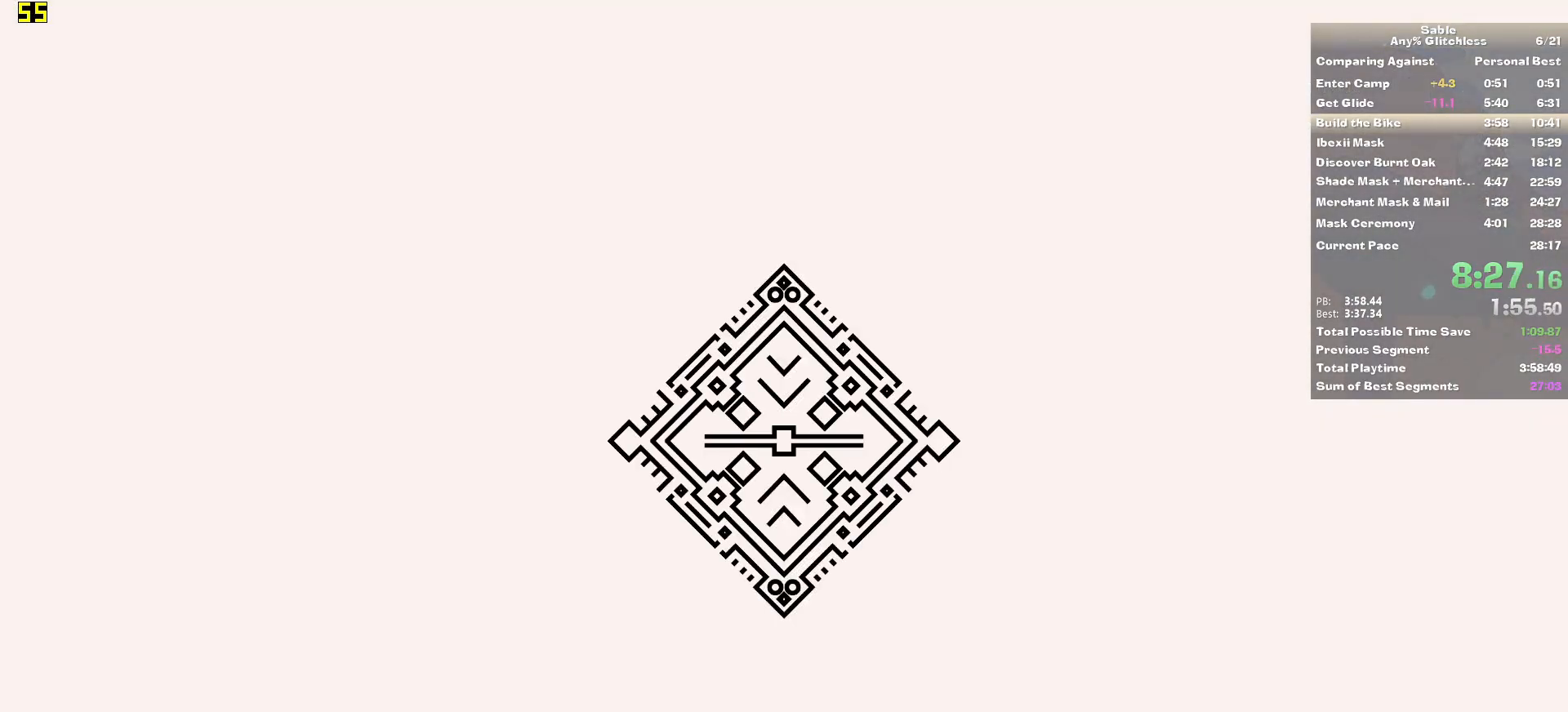
{"keys": [], "mouse": [], "events": []}
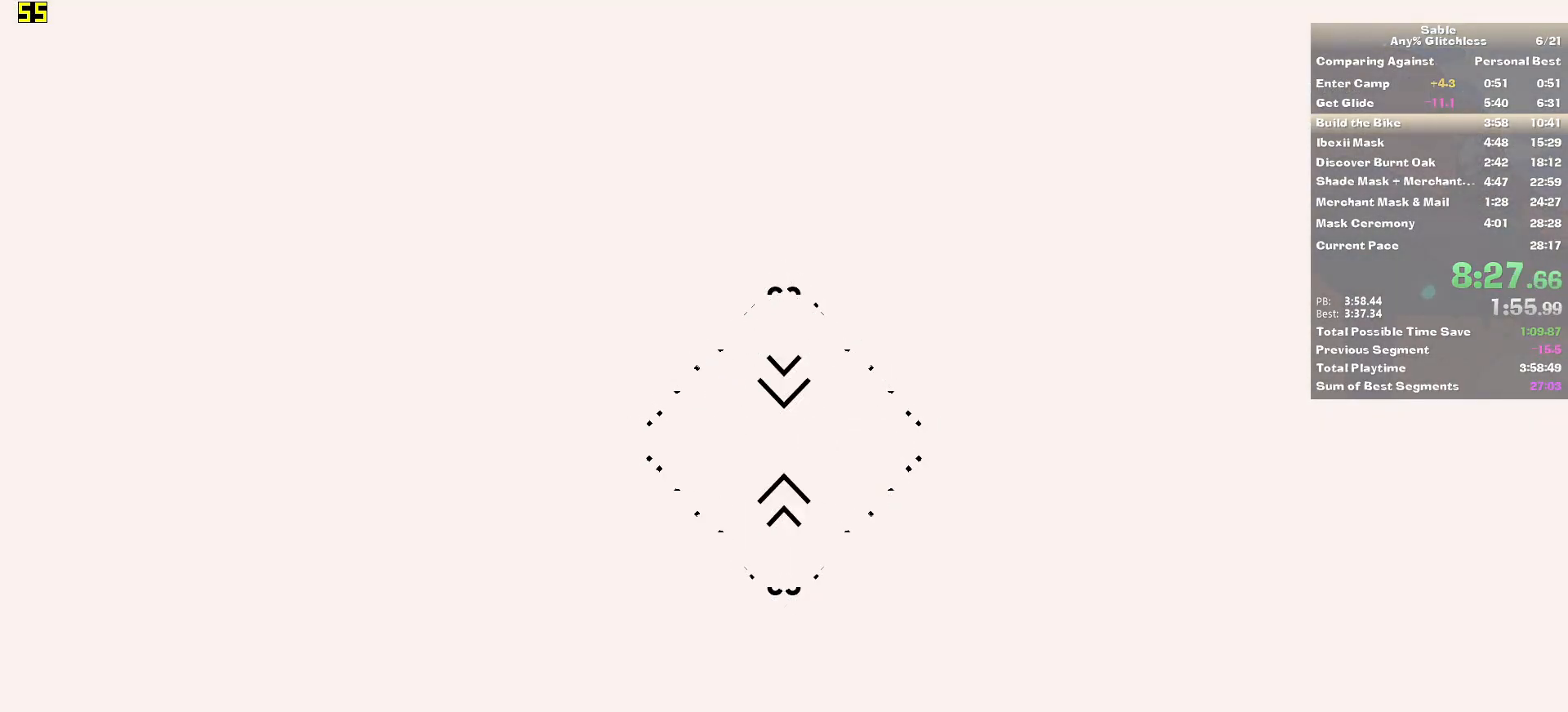
{"keys": ["d", "s"], "mouse": [], "events": [[260, "s", "down"], [440, "d", "down"]]}